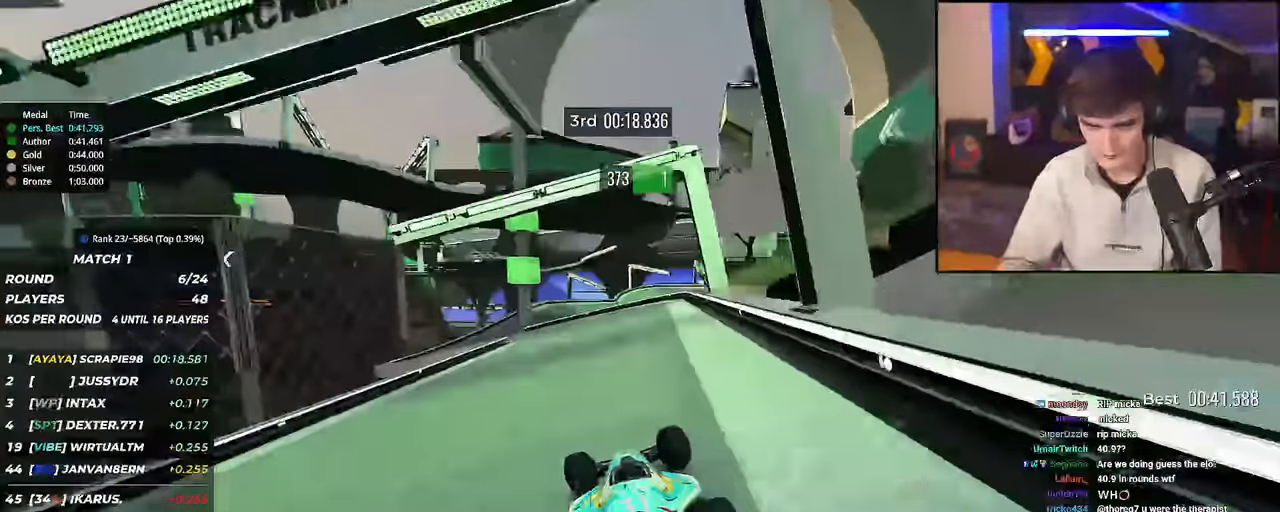
Gameplay with keyboard; each line is a JSON object with the keys held at the frame after it. "events" lists presses ("down") and releases ("up") of "brake", "down", "left", "right" and "up" between this image and that frame as [ms after this image, input, new state], when the widget could be followed in between. No other keys are recorded. Mouse input is not recorded. Key names are as the overlay labels them; some are game actions (e.g. jump) rather than physical keys.
{"keys": ["up"], "events": [[83, "left", "up"], [133, "left", "down"], [417, "left", "up"]]}
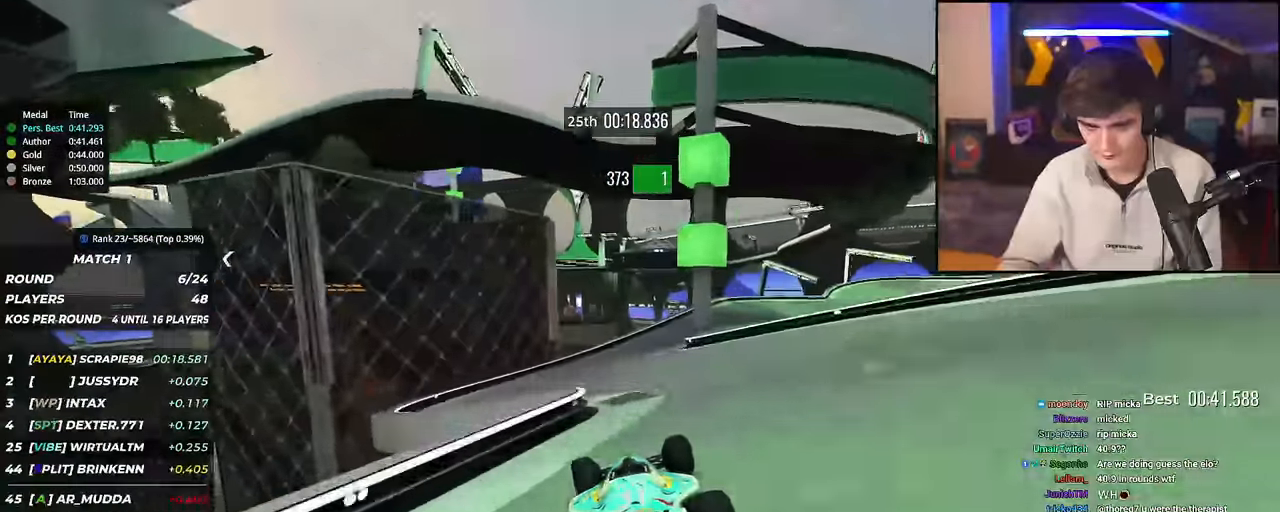
{"keys": ["brake", "right", "up"], "events": [[17, "right", "down"], [434, "brake", "down"]]}
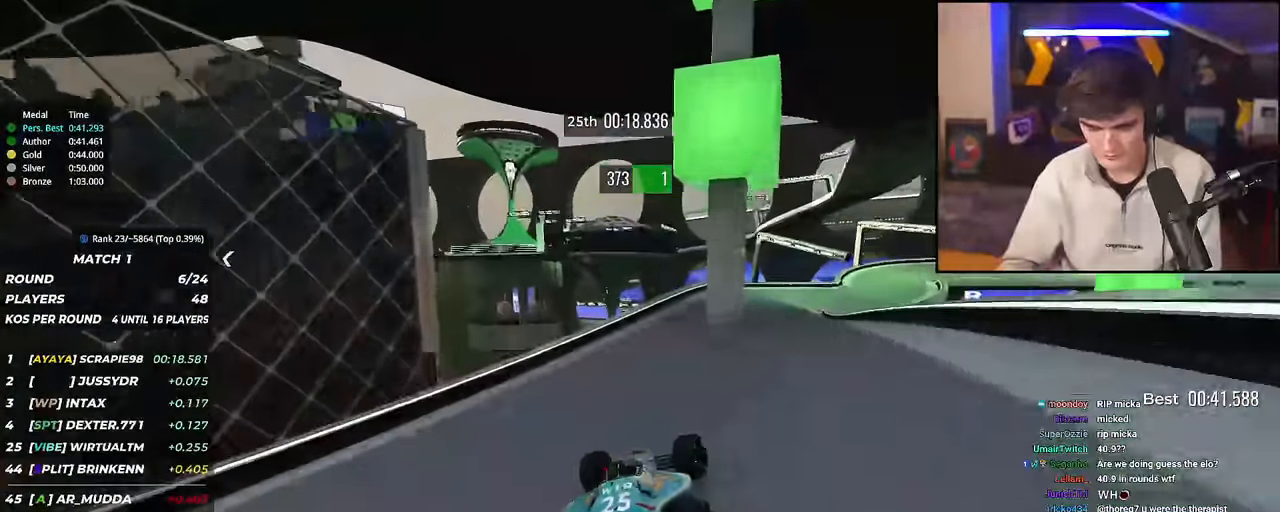
{"keys": ["right", "up"], "events": [[350, "brake", "up"]]}
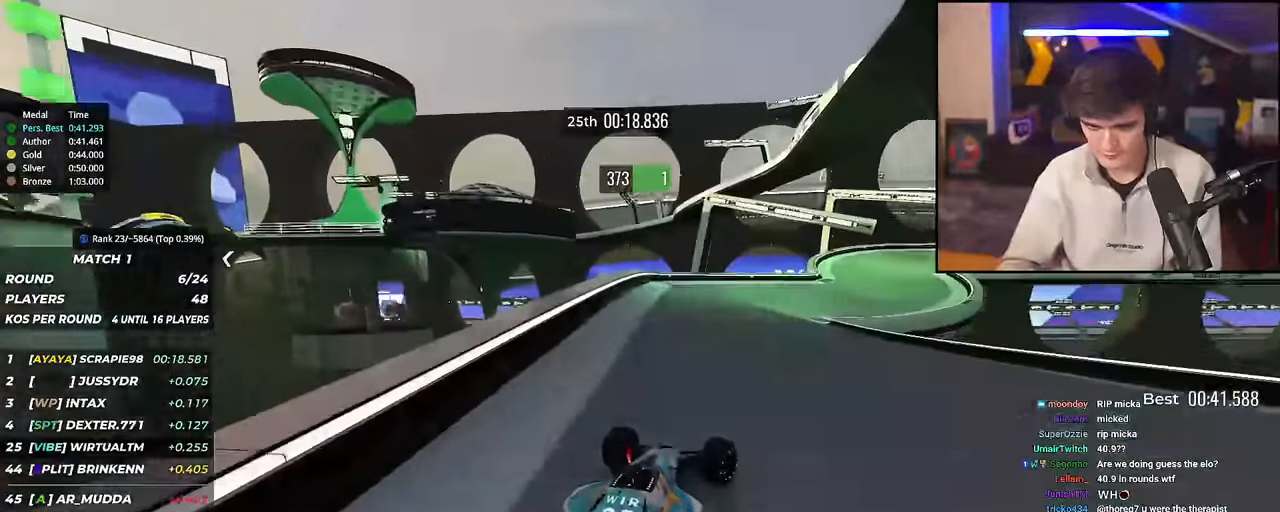
{"keys": ["right", "up"], "events": []}
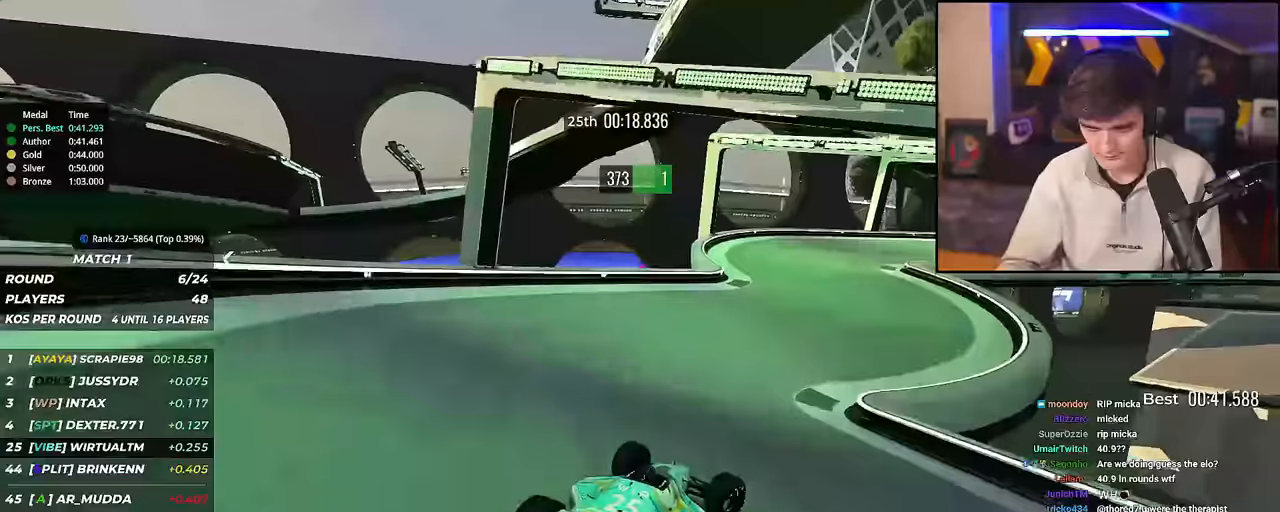
{"keys": ["right", "up"], "events": [[100, "right", "up"], [200, "right", "down"], [300, "right", "up"], [333, "right", "down"]]}
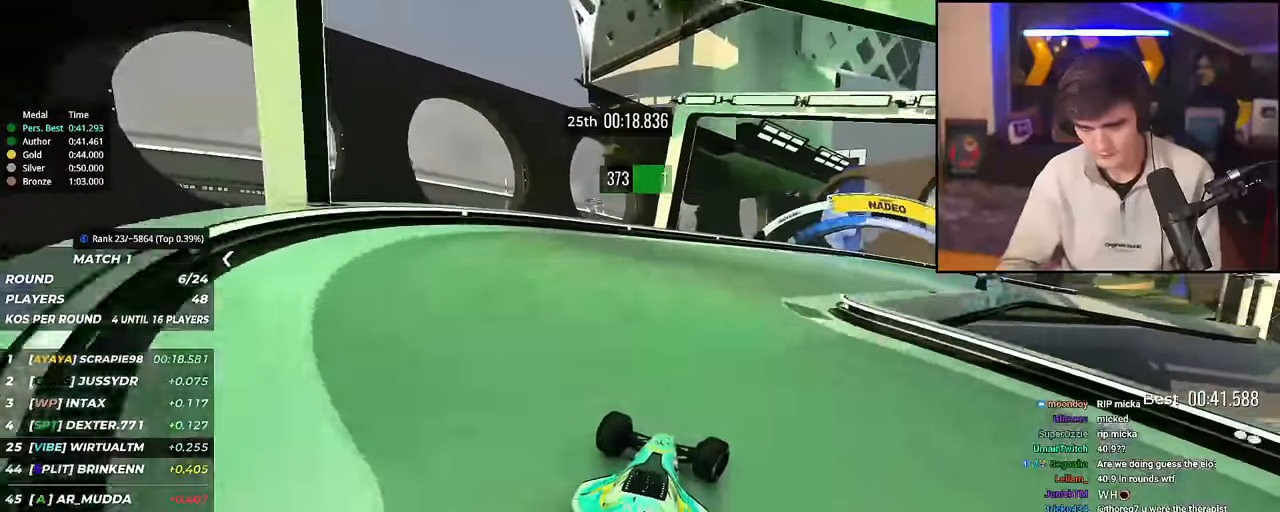
{"keys": ["right", "up"], "events": []}
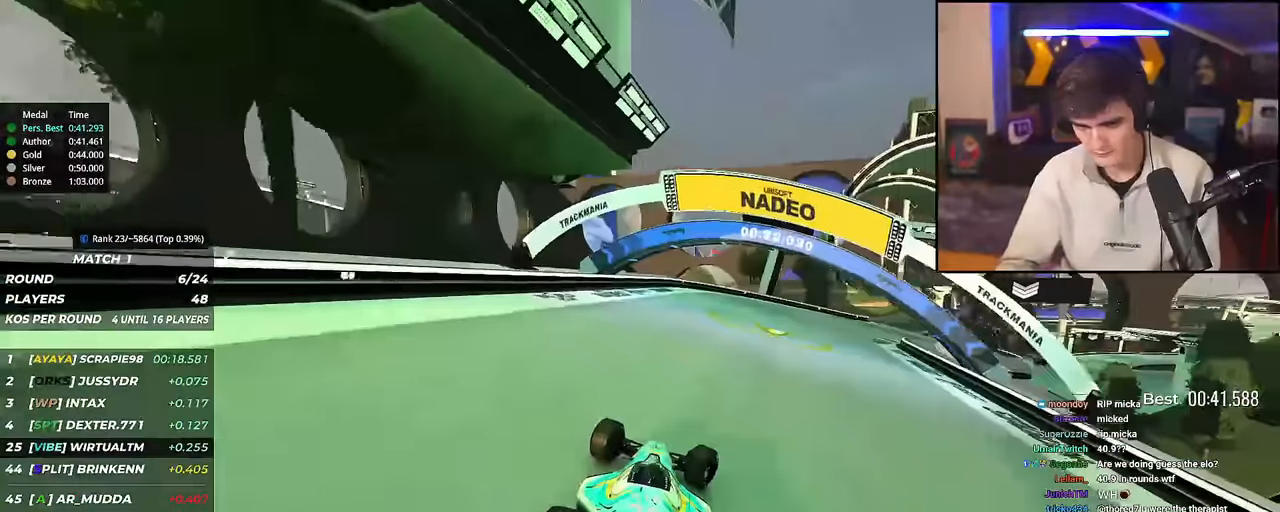
{"keys": ["right", "up"], "events": []}
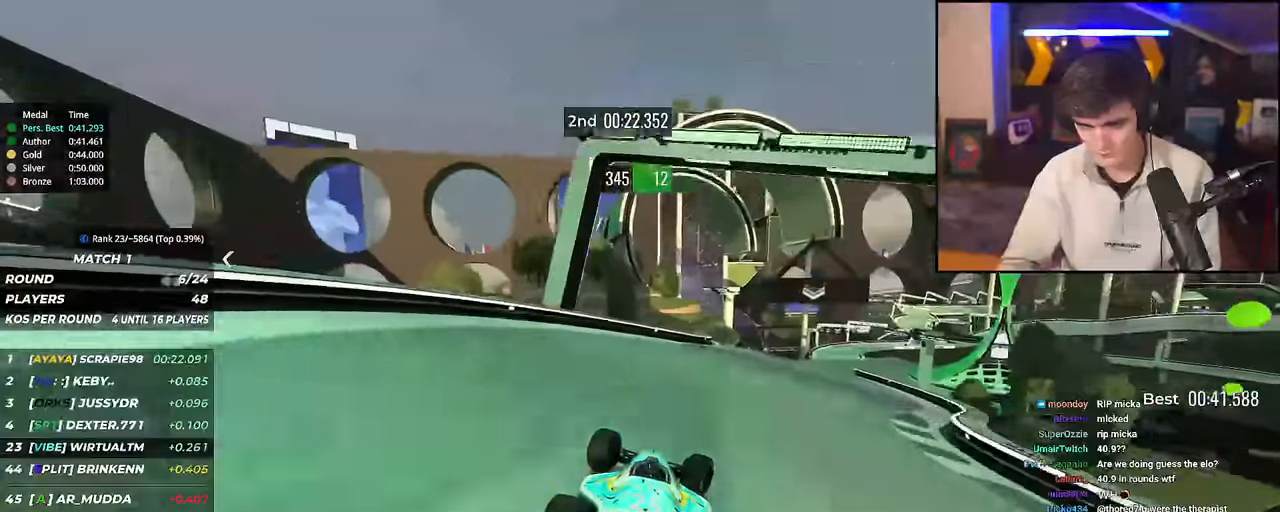
{"keys": ["left", "up"], "events": [[300, "right", "up"], [434, "left", "down"]]}
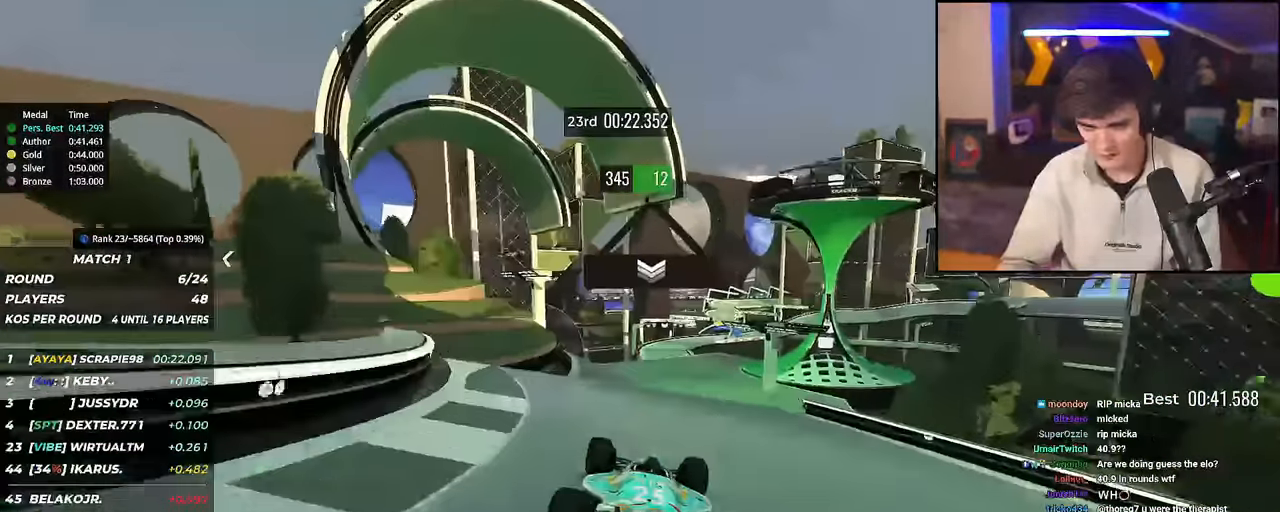
{"keys": ["up"], "events": [[66, "left", "up"], [116, "right", "down"], [167, "right", "up"], [400, "brake", "down"], [450, "brake", "up"]]}
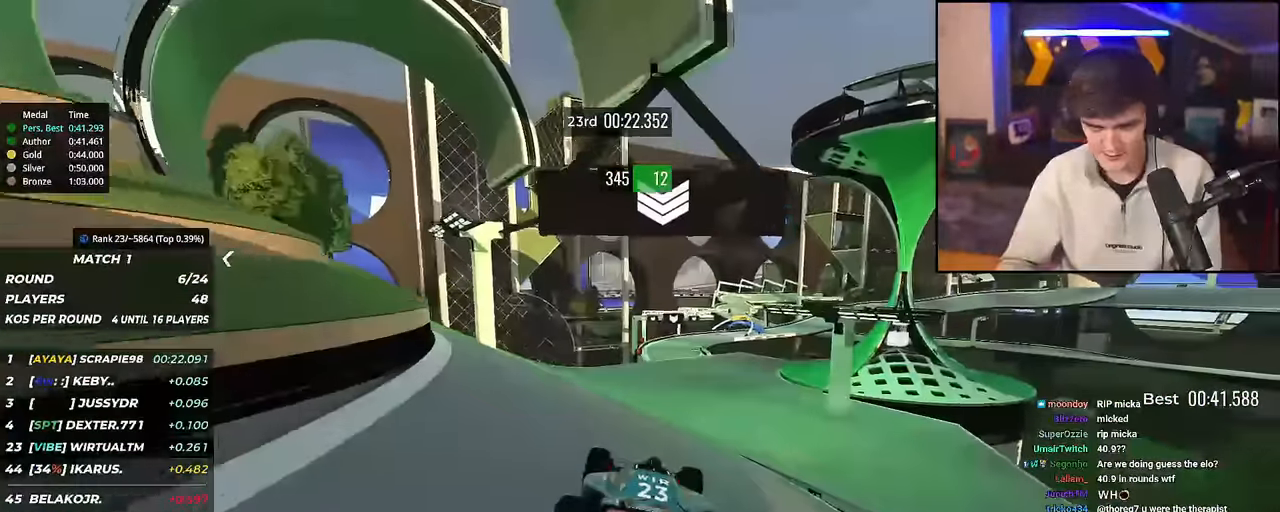
{"keys": ["up"], "events": [[417, "right", "down"], [467, "right", "up"]]}
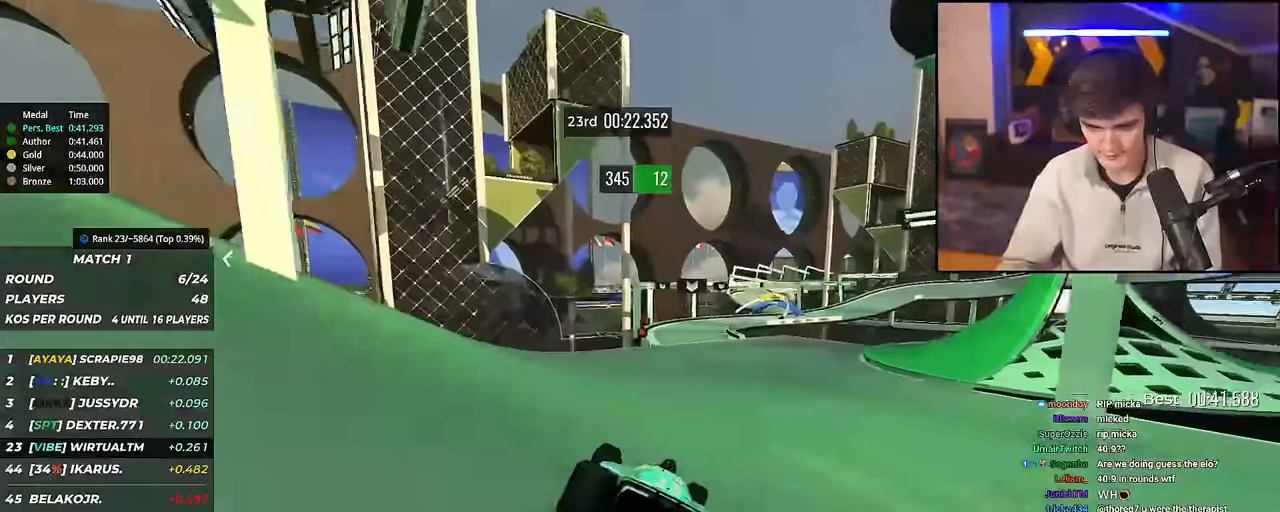
{"keys": ["up"], "events": [[433, "left", "down"], [484, "left", "up"]]}
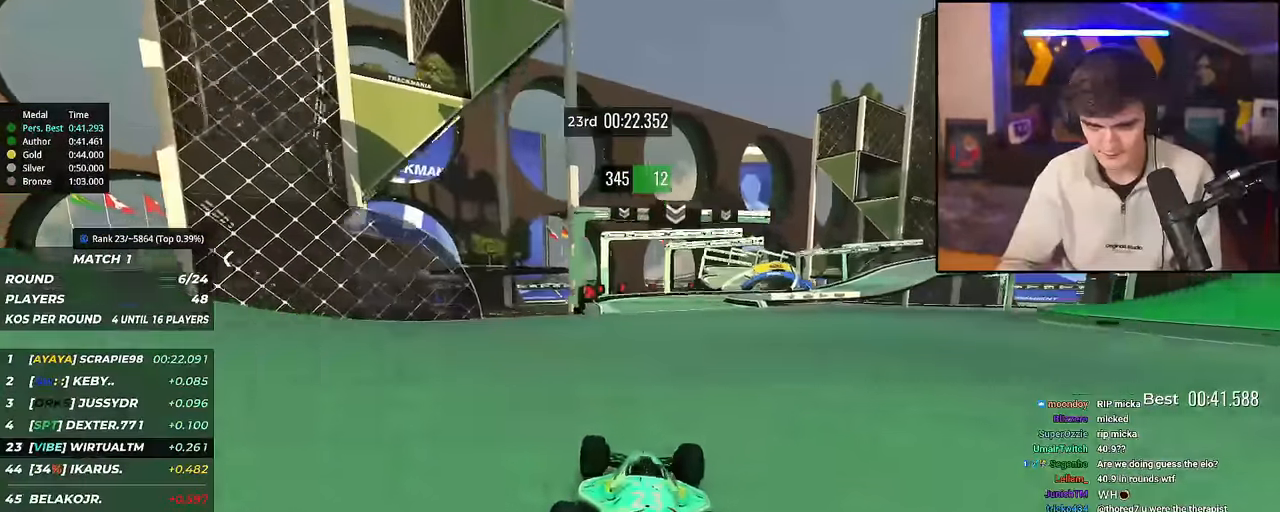
{"keys": ["up"], "events": [[167, "right", "down"], [451, "right", "up"]]}
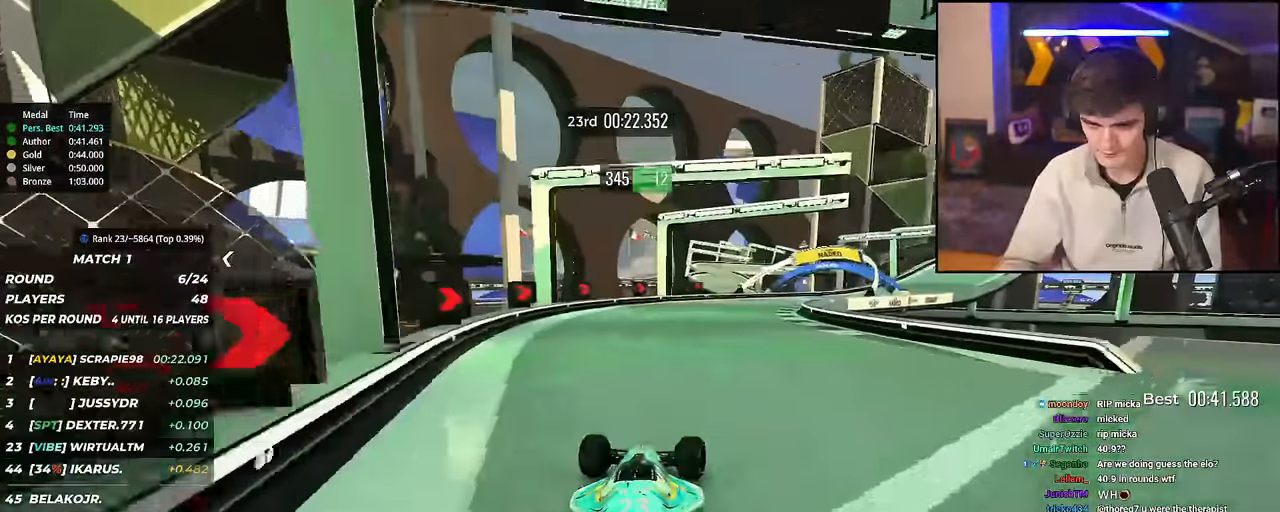
{"keys": ["right"], "events": [[50, "right", "down"], [467, "up", "up"]]}
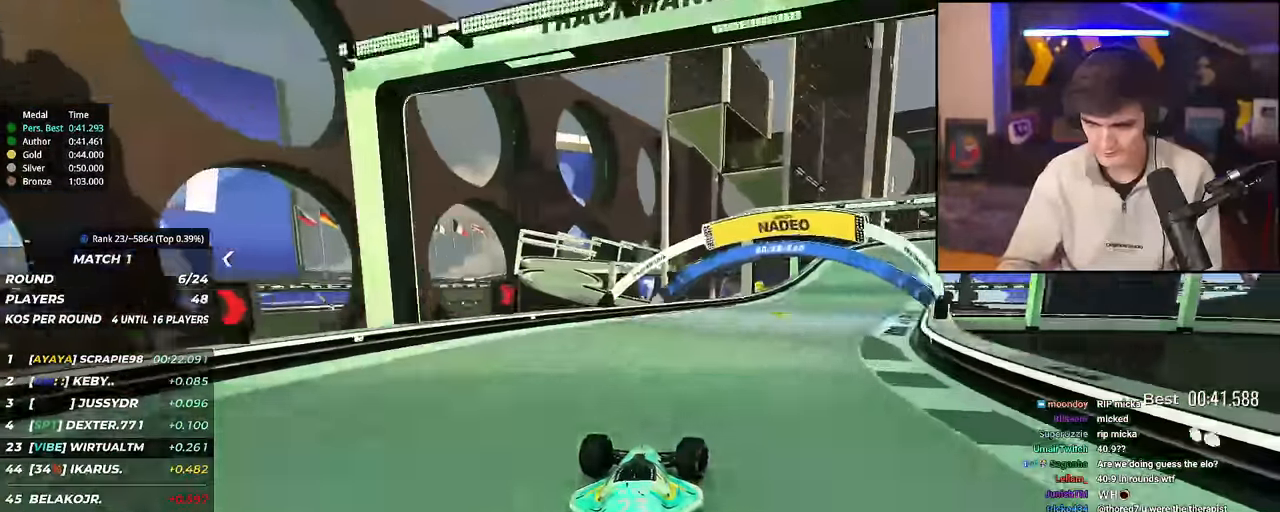
{"keys": ["right", "up"], "events": [[400, "up", "down"]]}
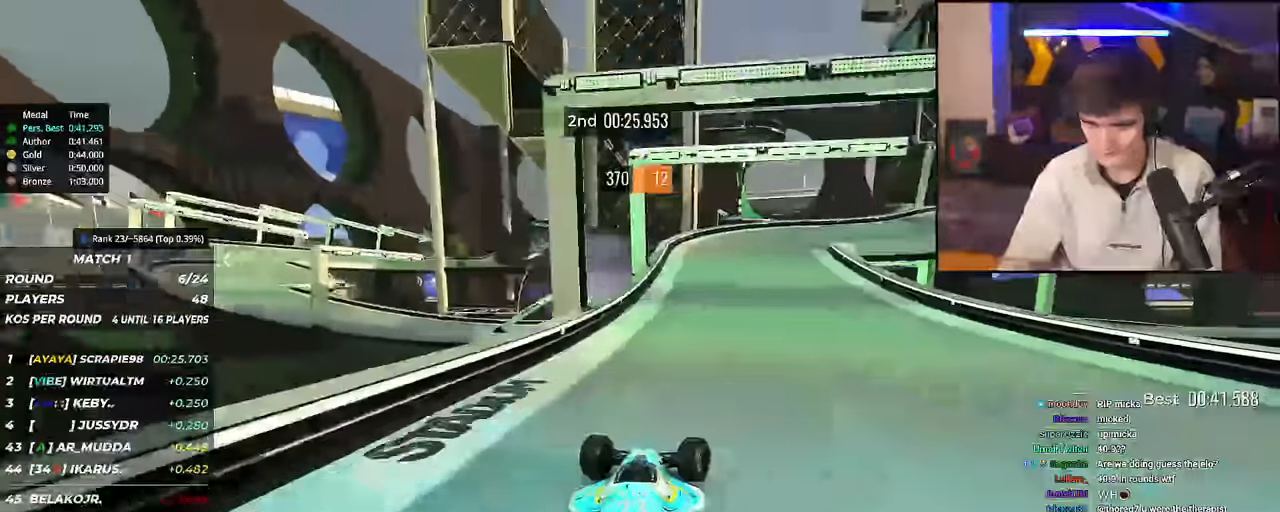
{"keys": ["right", "up"], "events": []}
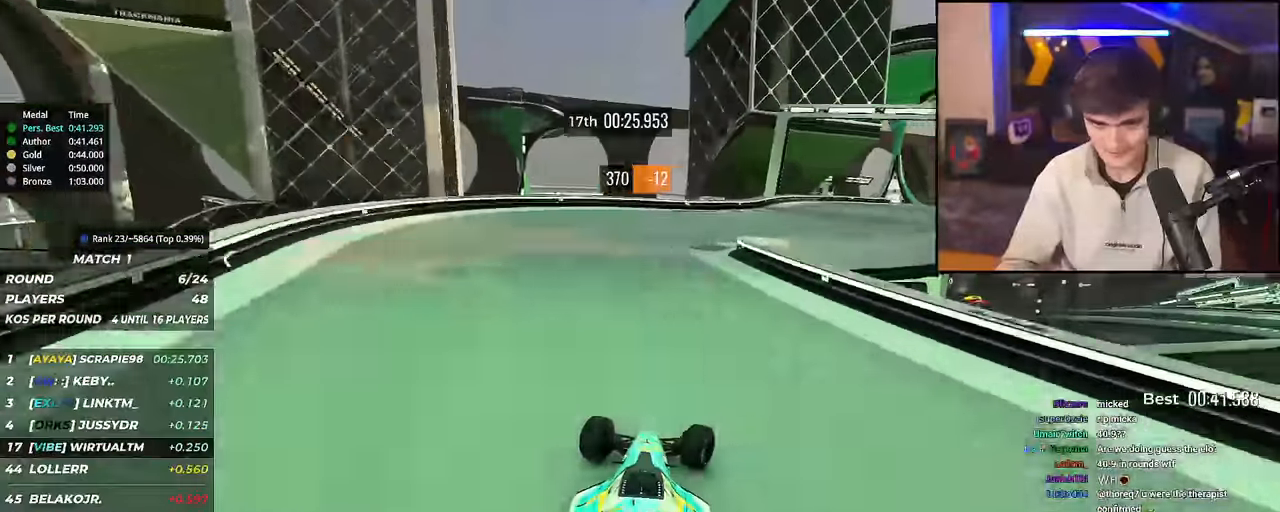
{"keys": ["right", "up"], "events": []}
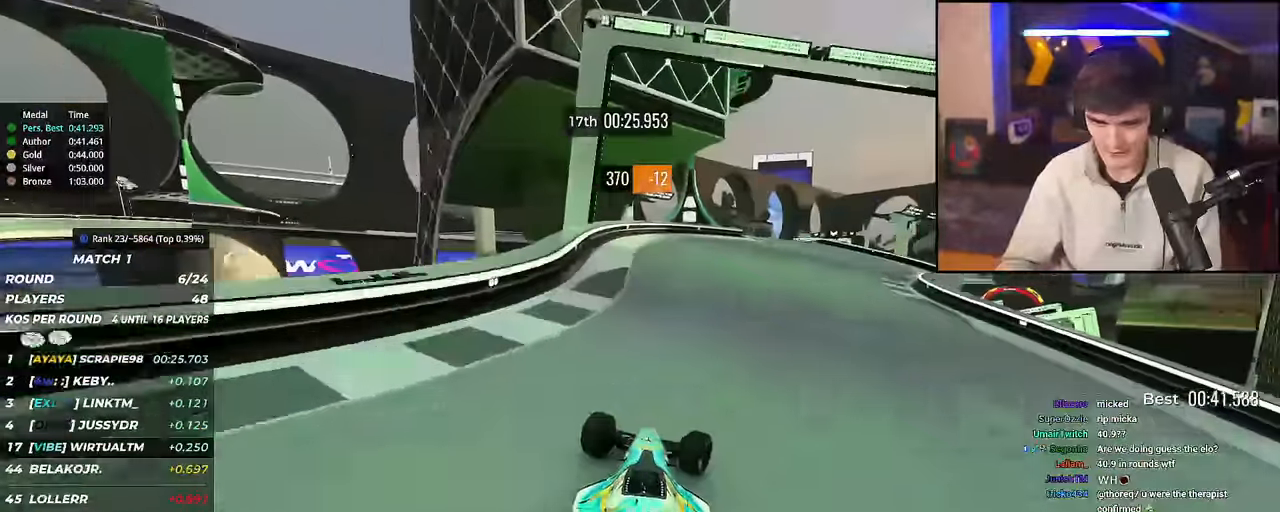
{"keys": ["right", "up"], "events": [[317, "right", "up"], [501, "right", "down"]]}
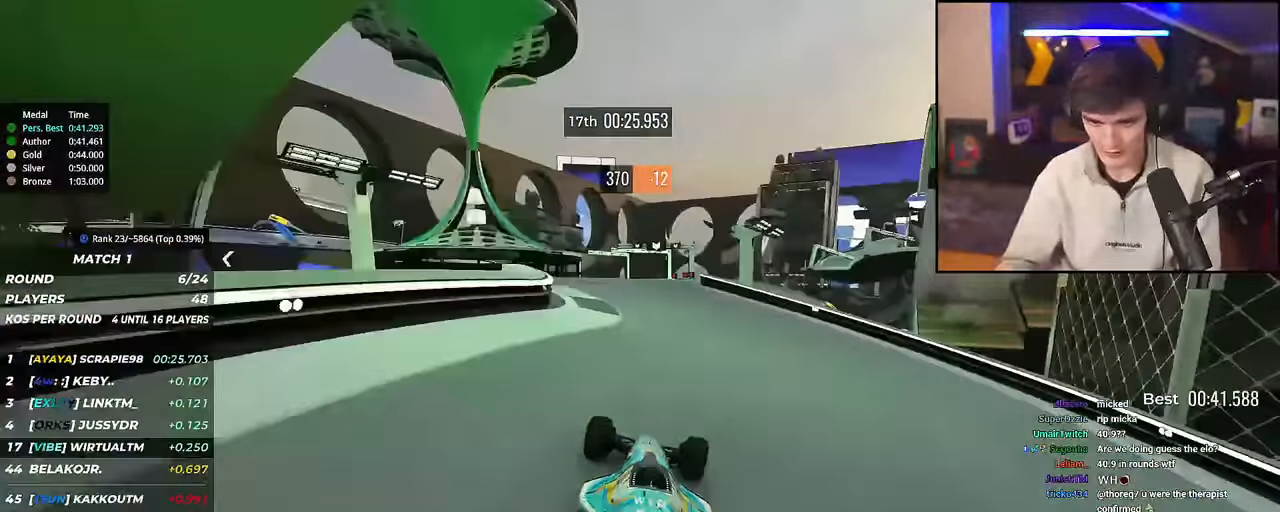
{"keys": ["up"], "events": [[50, "right", "up"], [183, "left", "down"], [233, "left", "up"]]}
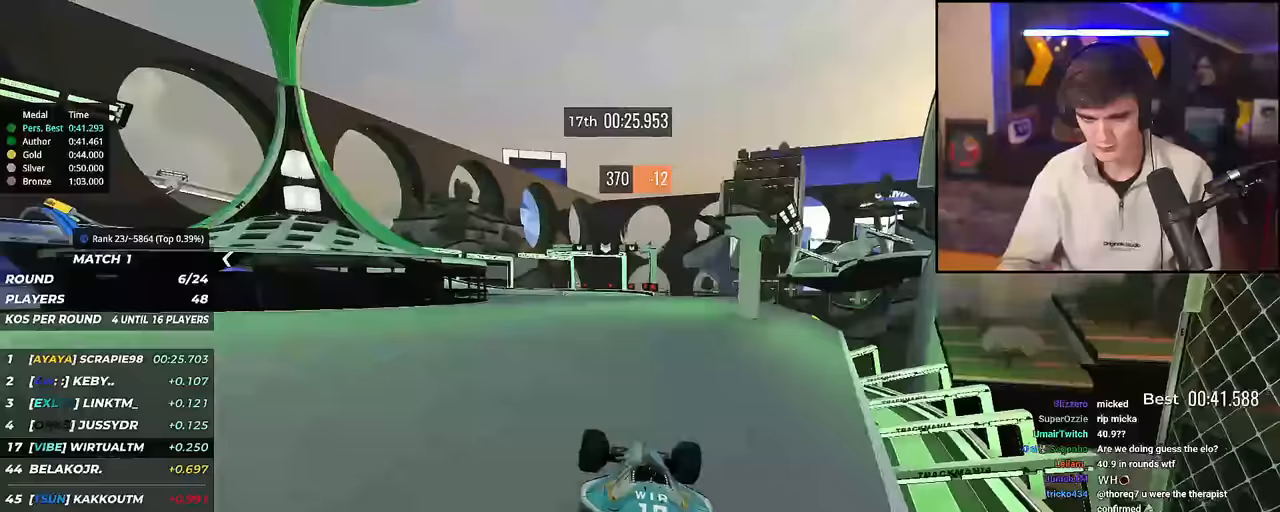
{"keys": ["up"], "events": [[67, "left", "down"], [484, "left", "up"]]}
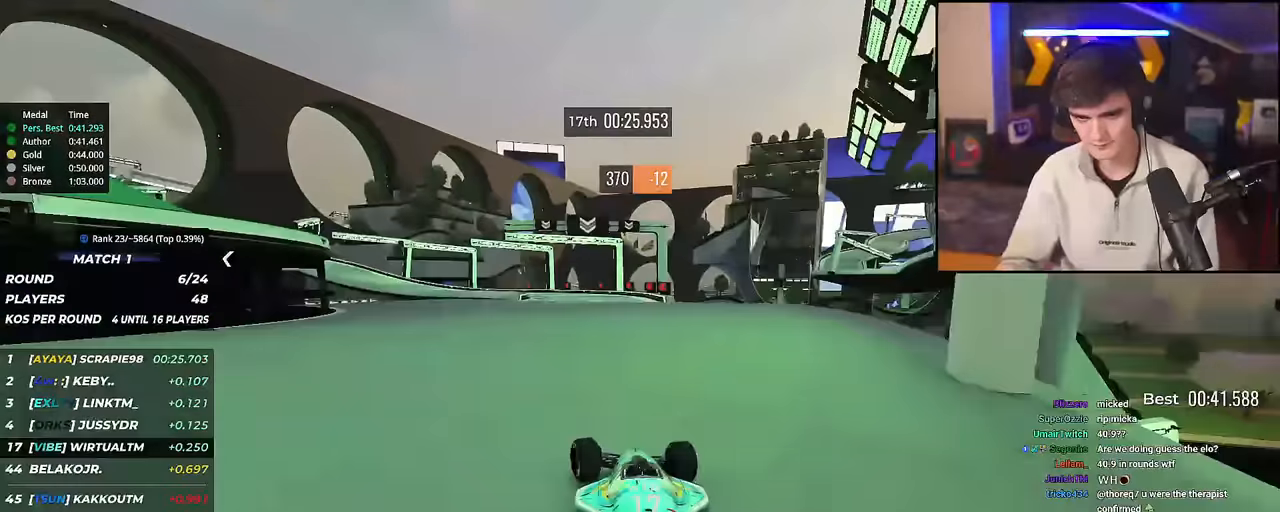
{"keys": ["brake", "left", "up"], "events": [[66, "left", "down"], [116, "brake", "down"], [216, "brake", "up"], [266, "left", "up"], [316, "brake", "down"], [316, "left", "down"]]}
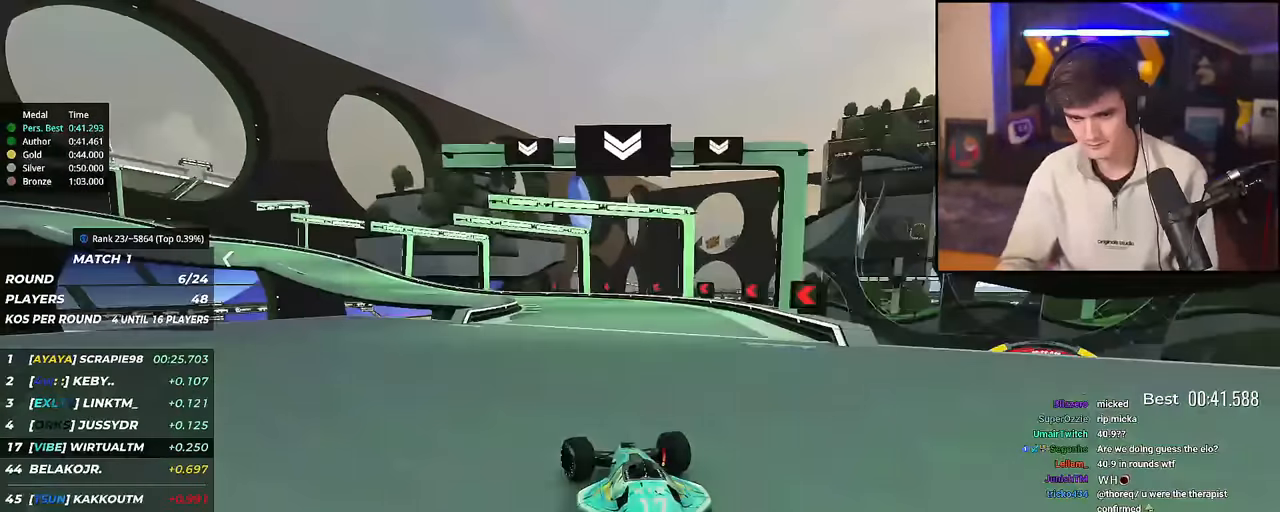
{"keys": ["left", "up"], "events": [[184, "left", "up"], [234, "left", "down"], [417, "brake", "up"]]}
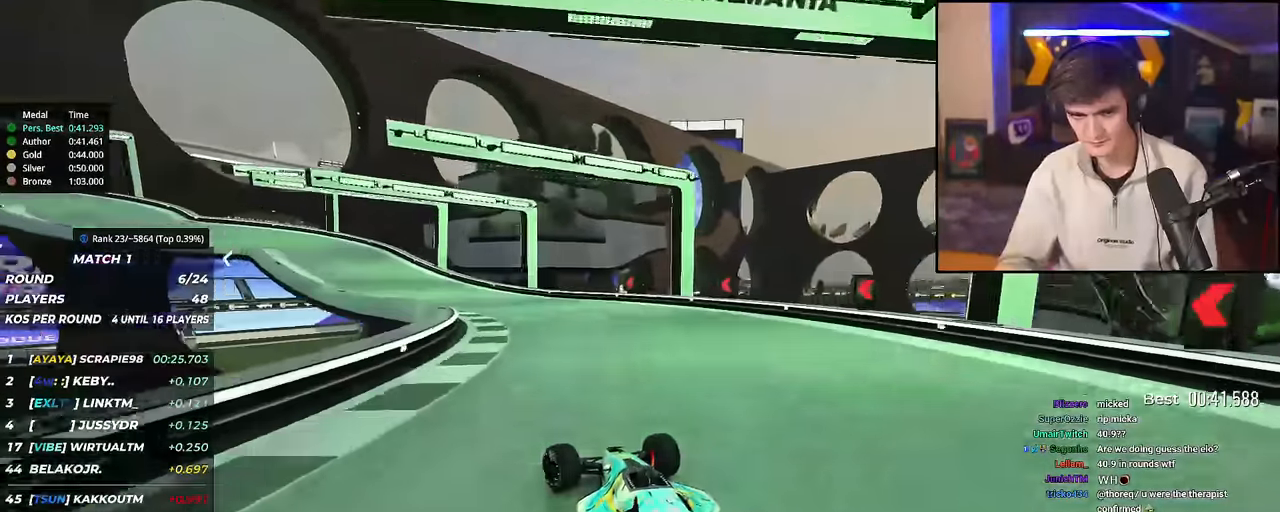
{"keys": ["left", "up"], "events": [[250, "brake", "down"], [333, "brake", "up"]]}
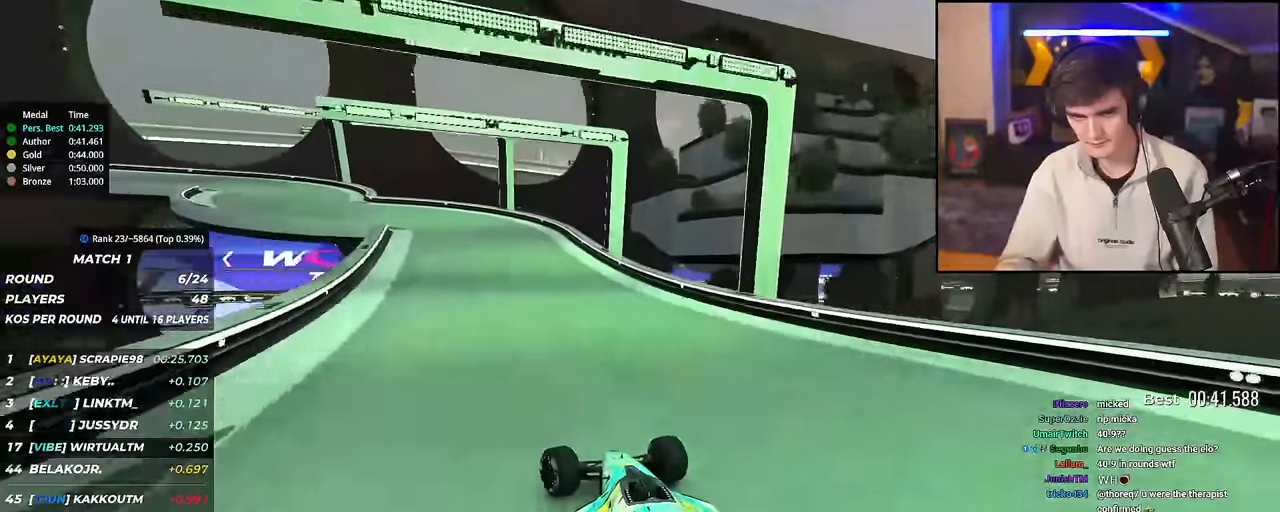
{"keys": ["left", "up"], "events": [[350, "brake", "down"], [400, "brake", "up"]]}